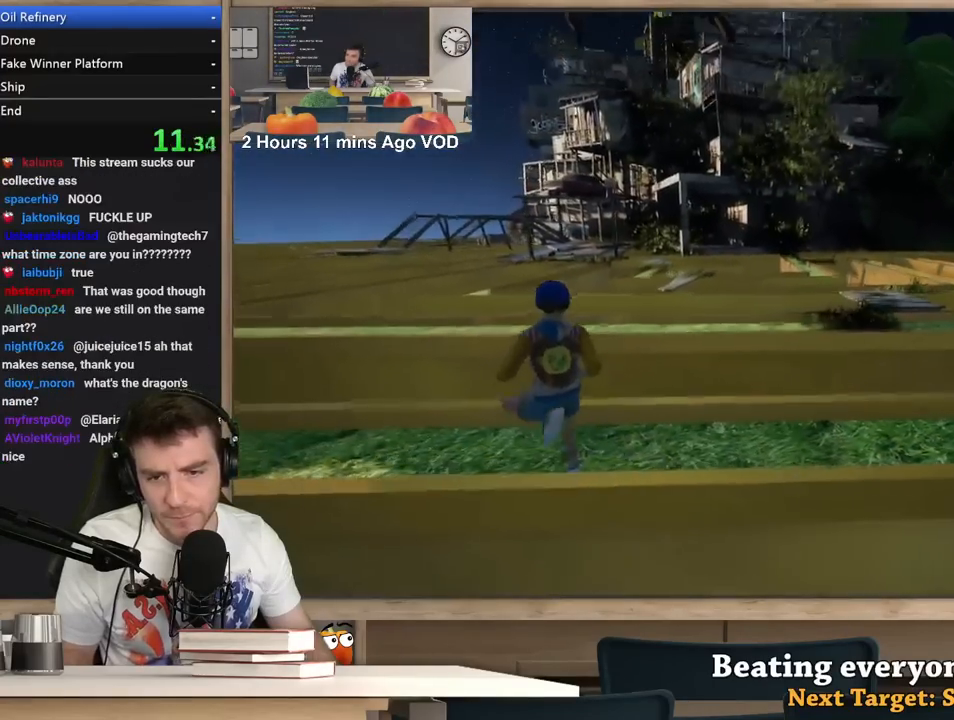
Gameplay with keyboard and mouse; each line is a JSON object with the keys and mouse buttons held at the frame after it. "events" lists presses ("down") and releases ("up") of "1", "2", "3", "4", "5", "a", "alt", "c", "ctrl", "d", "e", "f", "q", "r", "s", "shift", "space", "tab", "v", "w", "x", "z", "mouse_left", "mouse_middle", "mouse_right", "mouse_wheel_up" and "mouse_wheel_down" between this image and that frame as [ms after this image, input, new state], when the widget could be followed in between. "mouse_left", "mouse_middle", "mouse_right", "mouse_wheel_up", "mouse_wheel_down" = the "left", "middle", "right", "wheel_up", "wheel_down" buttons of the "mouse" list. No other keys are recorded. Not read: mouse_move.
{"keys": [], "mouse": [], "events": [[183, "a", "down"], [233, "w", "down"], [317, "w", "up"], [417, "a", "up"]]}
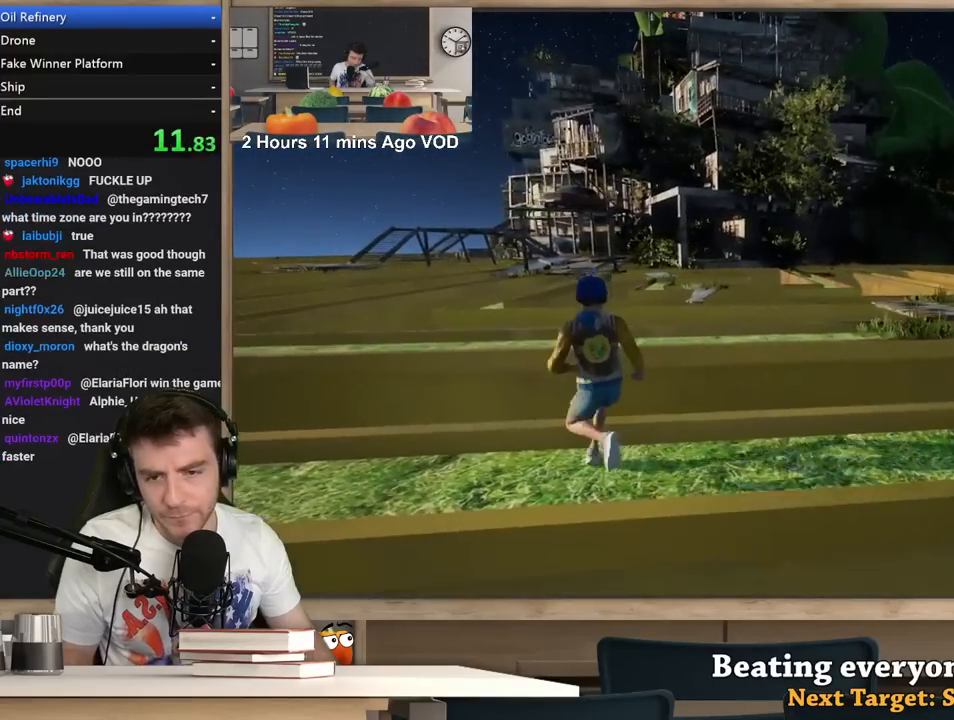
{"keys": [], "mouse": [], "events": [[100, "a", "down"], [100, "w", "down"], [150, "a", "up"], [150, "w", "up"], [283, "d", "down"], [383, "d", "up"]]}
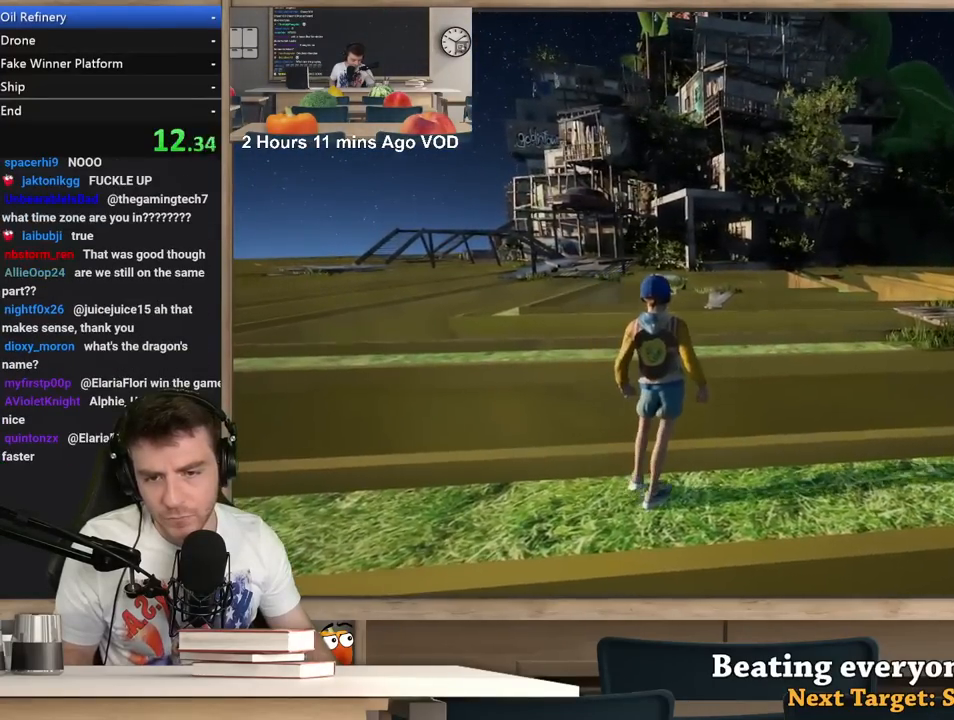
{"keys": [], "mouse": [], "events": [[117, "w", "down"], [217, "d", "down"], [217, "w", "up"], [250, "d", "up"]]}
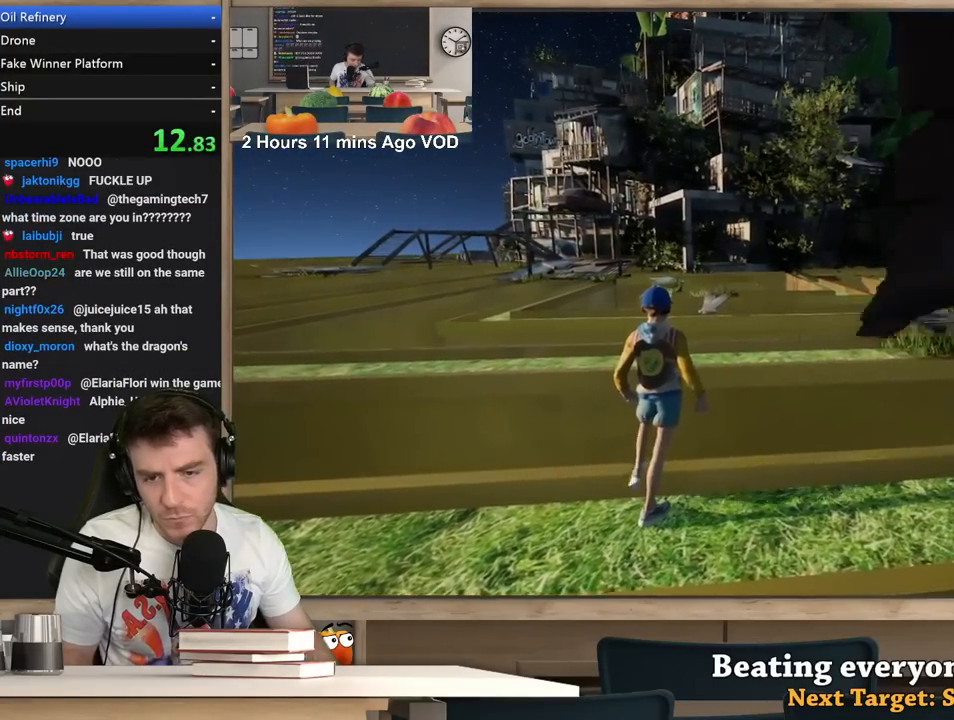
{"keys": ["d"], "mouse": [], "events": [[183, "w", "down"], [233, "w", "up"], [467, "d", "down"]]}
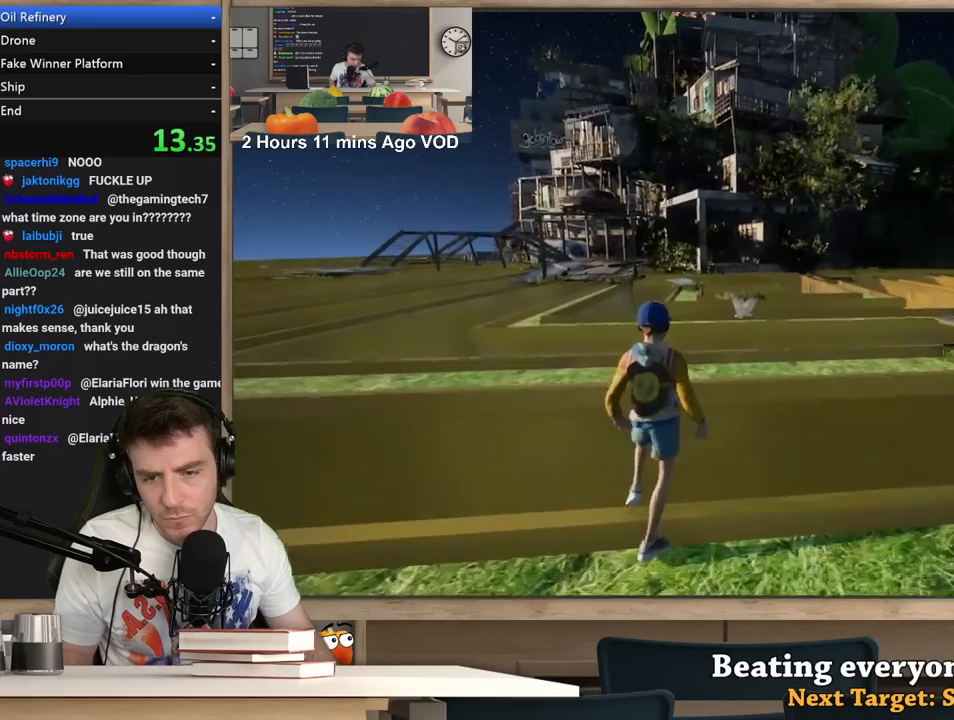
{"keys": ["d"], "mouse": ["right"], "events": [[100, "mouse_right", "down"]]}
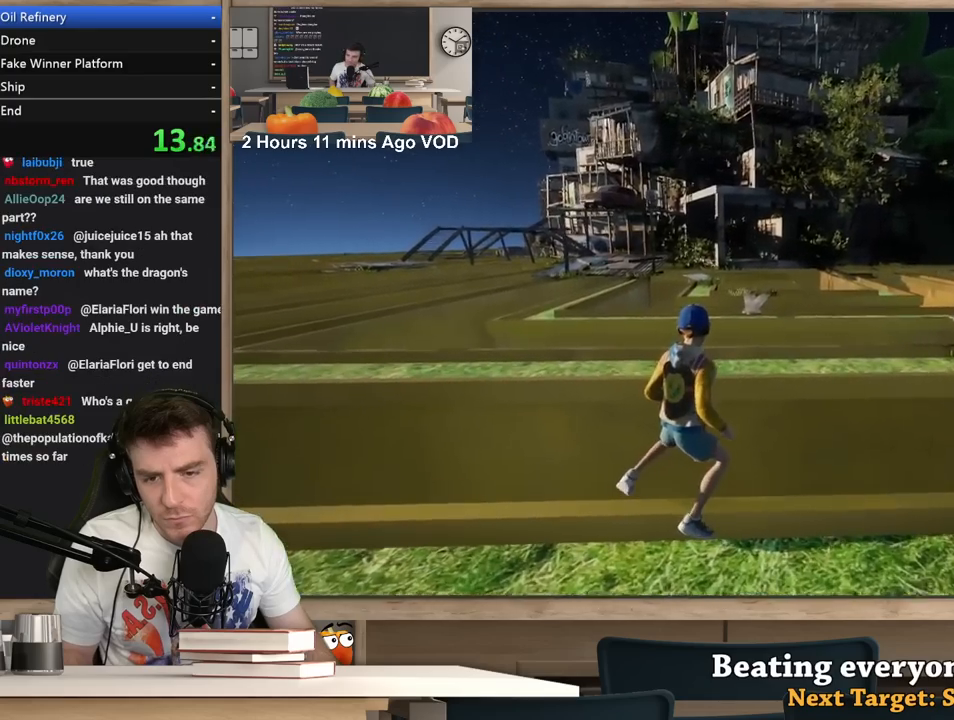
{"keys": ["a"], "mouse": ["right"], "events": [[300, "d", "up"], [400, "a", "down"]]}
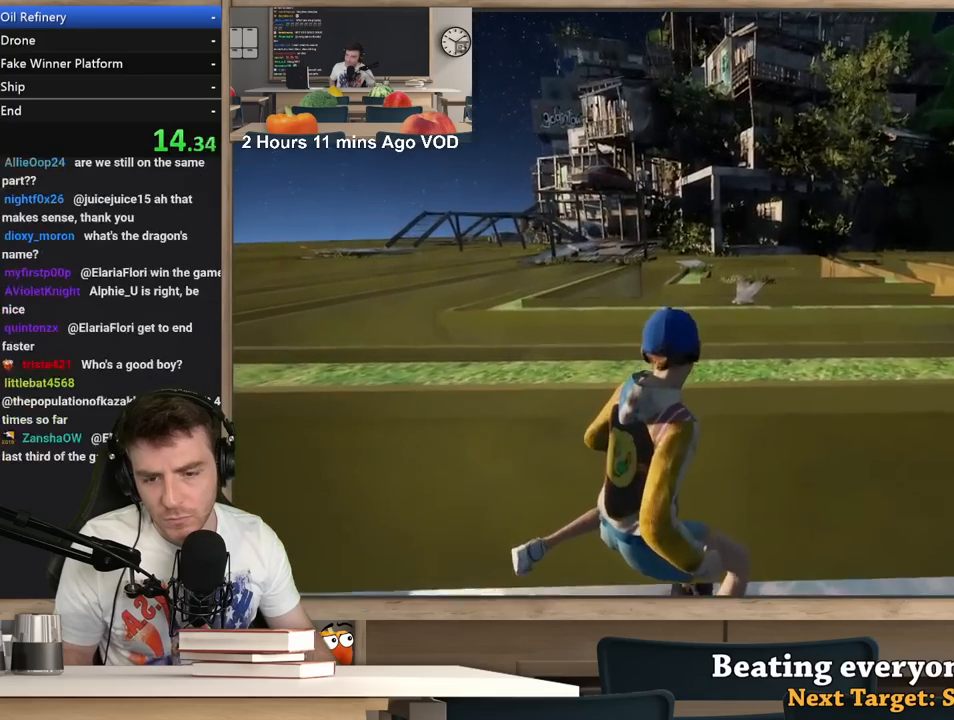
{"keys": ["a", "w"], "mouse": ["right"], "events": [[417, "w", "down"]]}
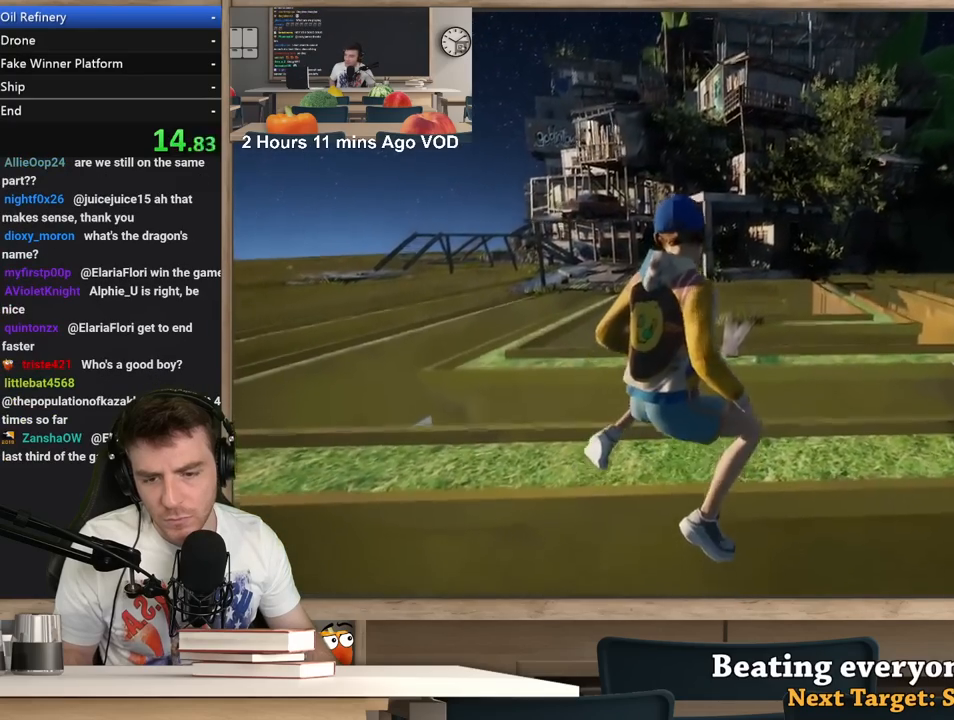
{"keys": ["a", "w"], "mouse": ["right"], "events": [[250, "a", "up"], [383, "a", "down"]]}
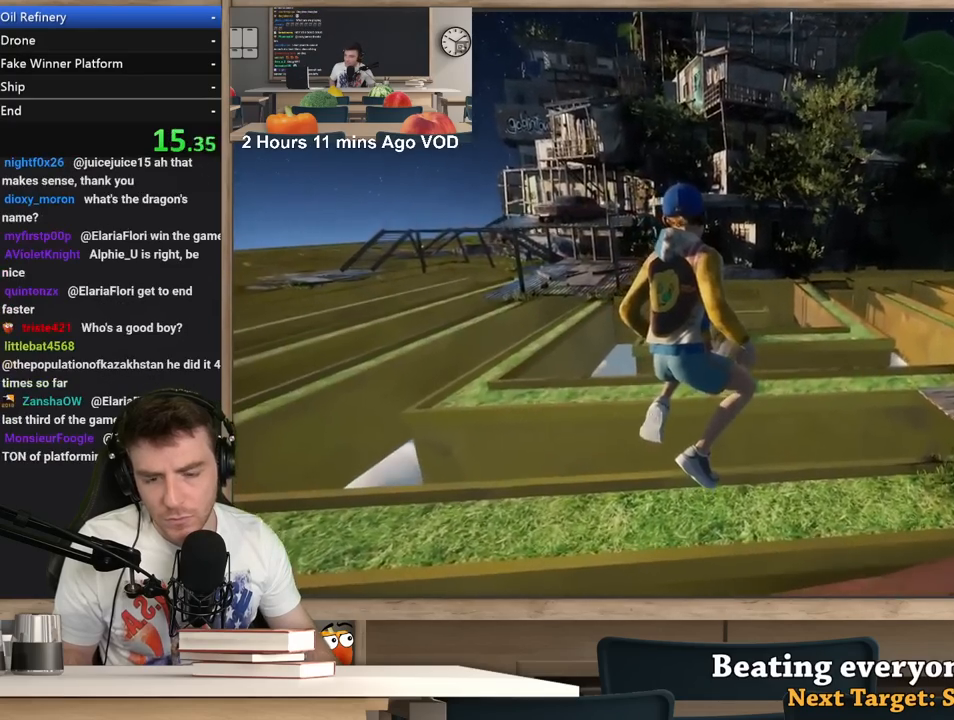
{"keys": ["w"], "mouse": ["right"], "events": [[500, "a", "up"]]}
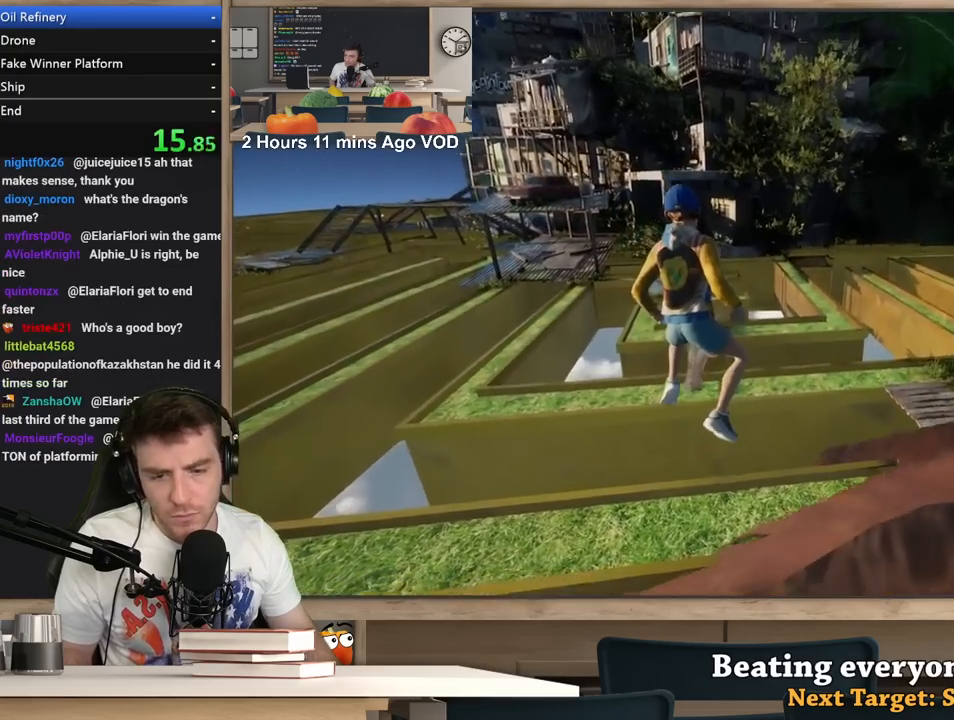
{"keys": ["a", "w"], "mouse": ["right"], "events": [[367, "a", "down"]]}
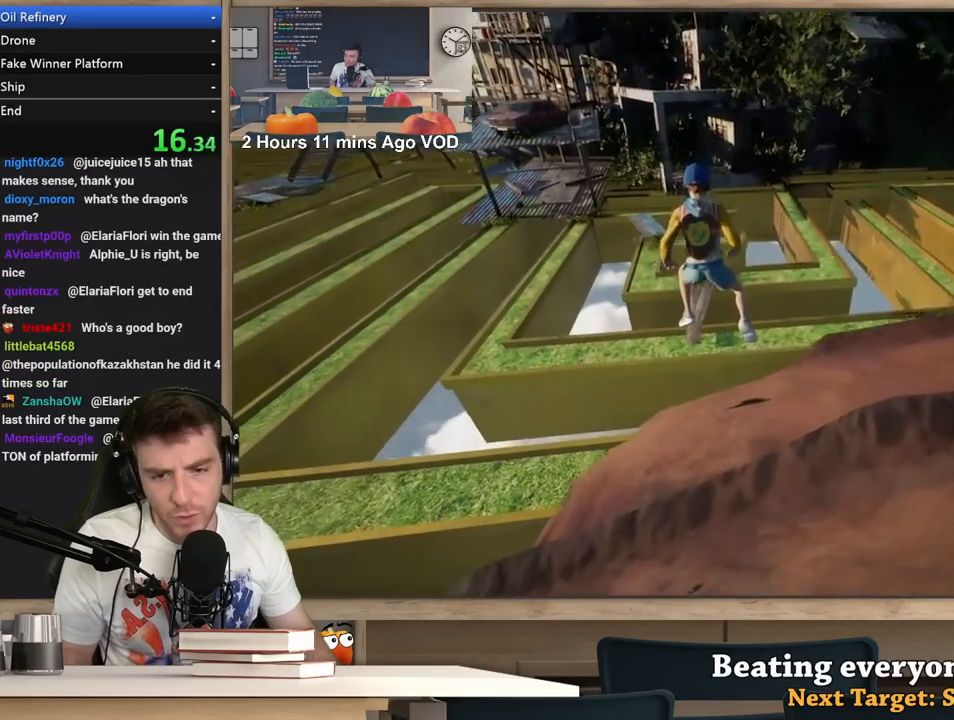
{"keys": ["a"], "mouse": ["right"], "events": [[150, "a", "up"], [250, "d", "down"], [333, "d", "up"], [383, "a", "down"], [483, "w", "up"]]}
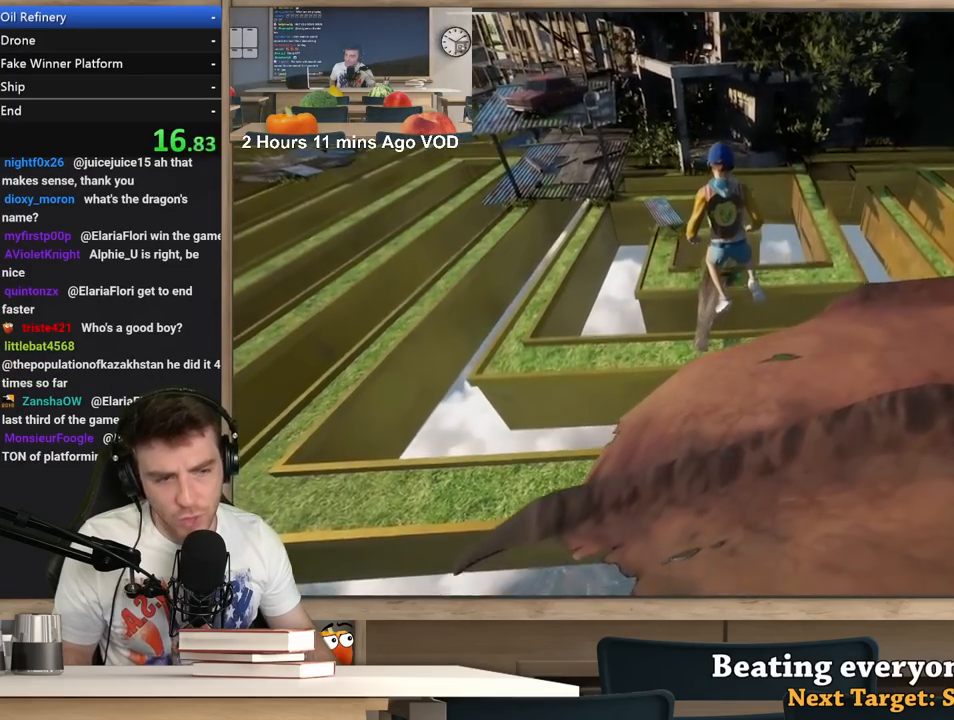
{"keys": ["a", "w"], "mouse": ["right"], "events": [[67, "w", "down"], [300, "a", "up"], [450, "a", "down"]]}
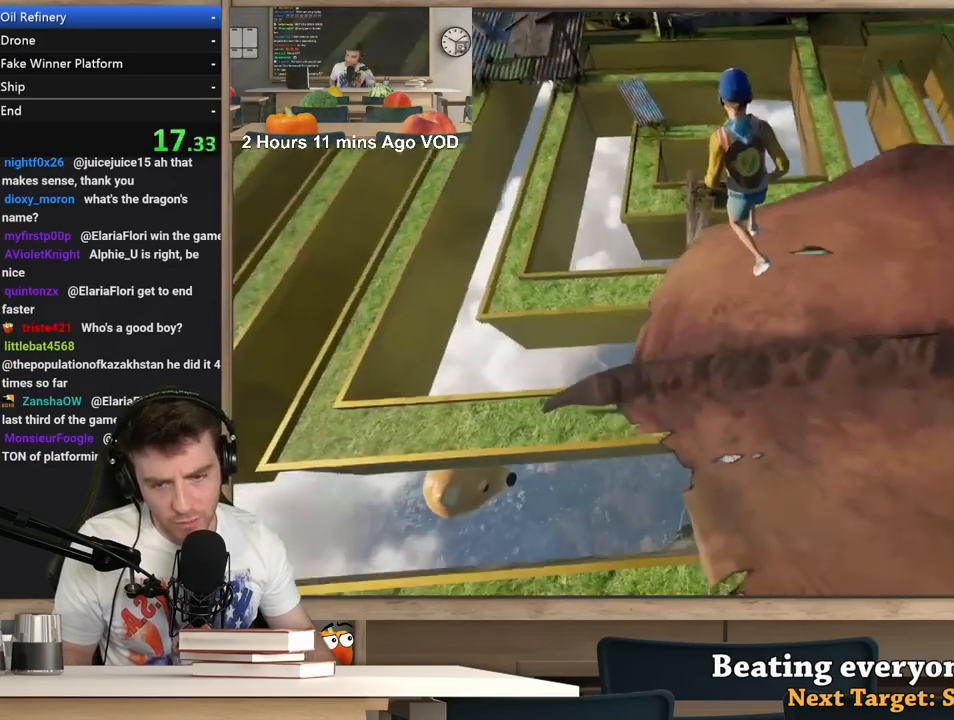
{"keys": ["w"], "mouse": ["right"], "events": [[33, "a", "up"]]}
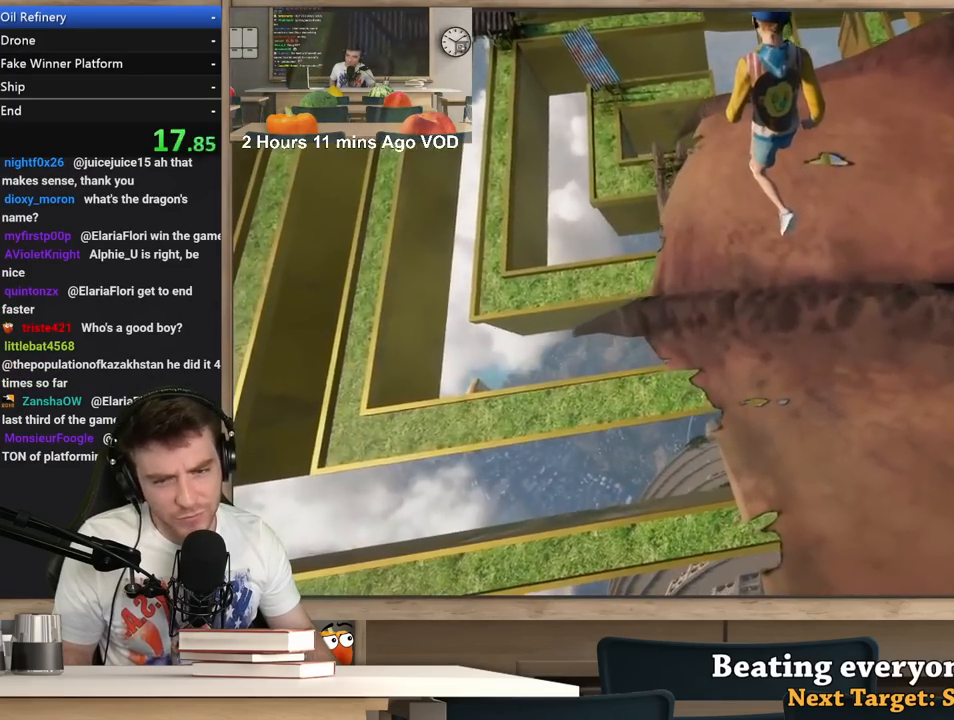
{"keys": ["a", "w"], "mouse": ["right"], "events": [[50, "a", "down"]]}
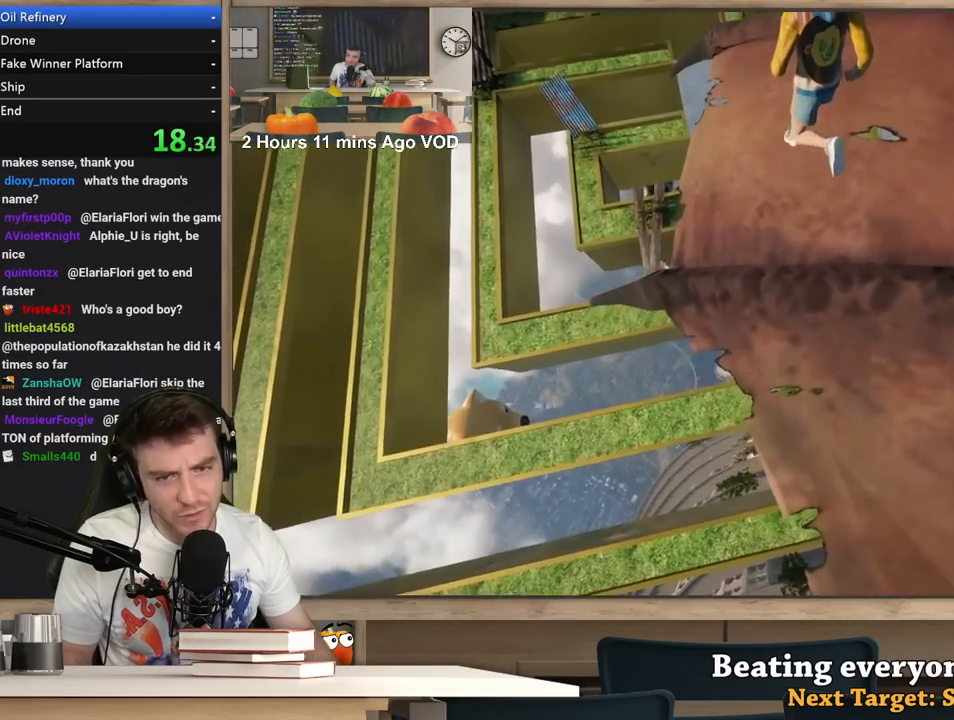
{"keys": ["a"], "mouse": ["right"], "events": [[350, "w", "up"]]}
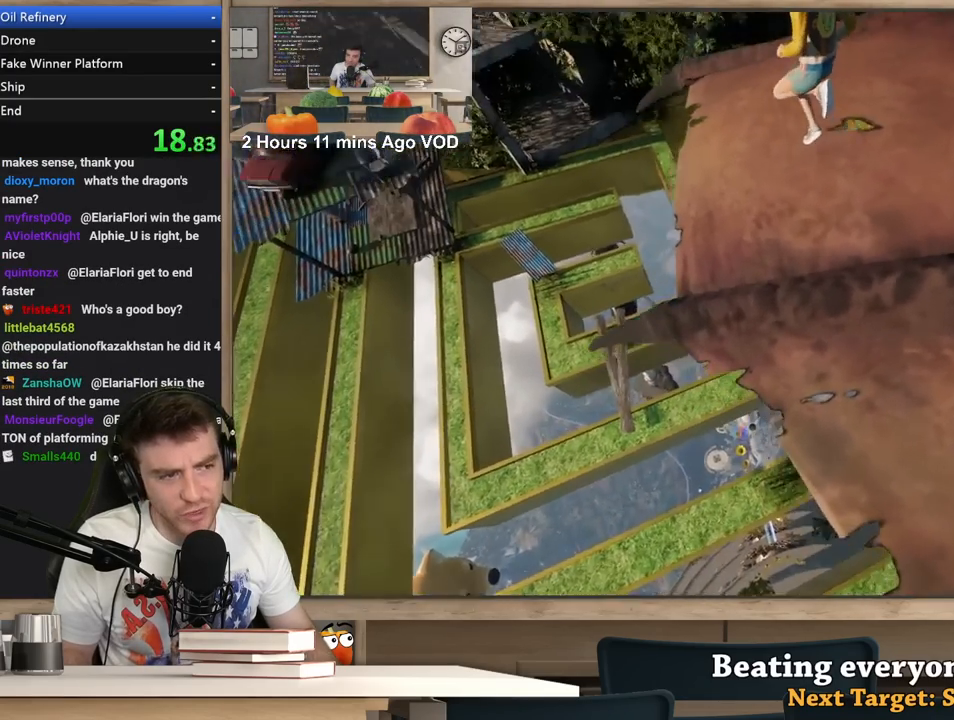
{"keys": ["a"], "mouse": ["right"], "events": [[183, "w", "down"], [317, "w", "up"]]}
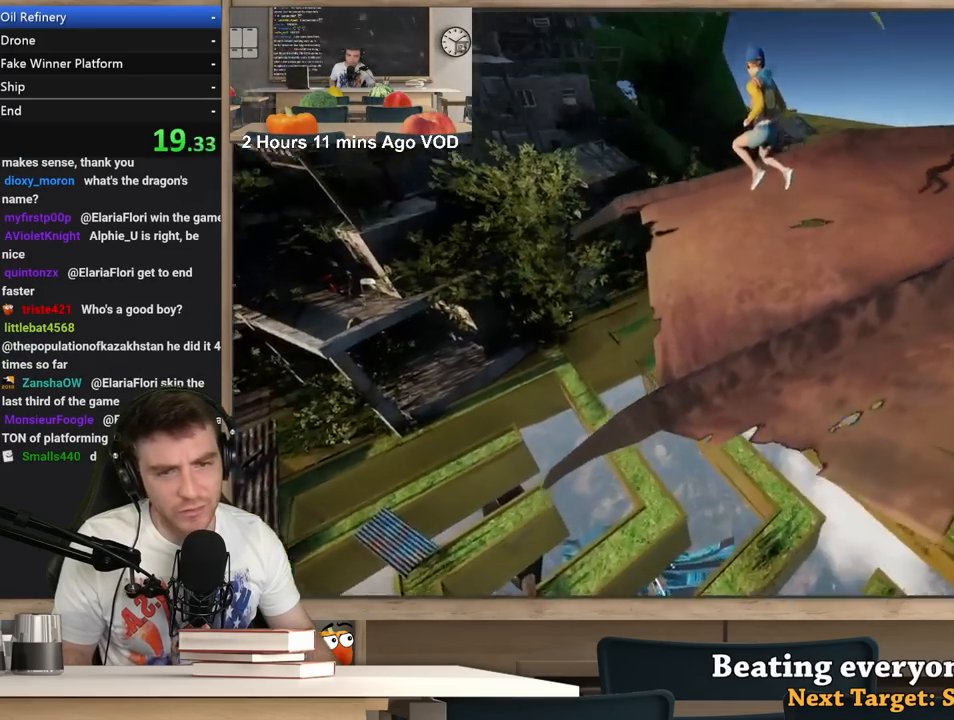
{"keys": ["a", "s"], "mouse": ["right"], "events": [[50, "s", "down"], [333, "s", "up"], [483, "s", "down"]]}
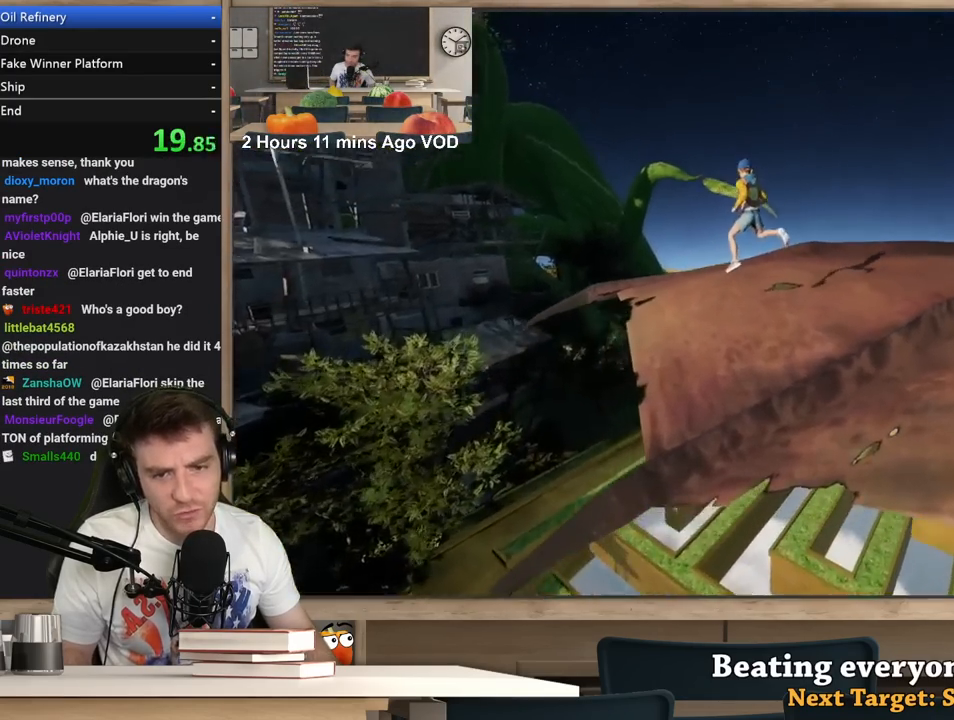
{"keys": ["s"], "mouse": ["right"], "events": [[500, "a", "up"]]}
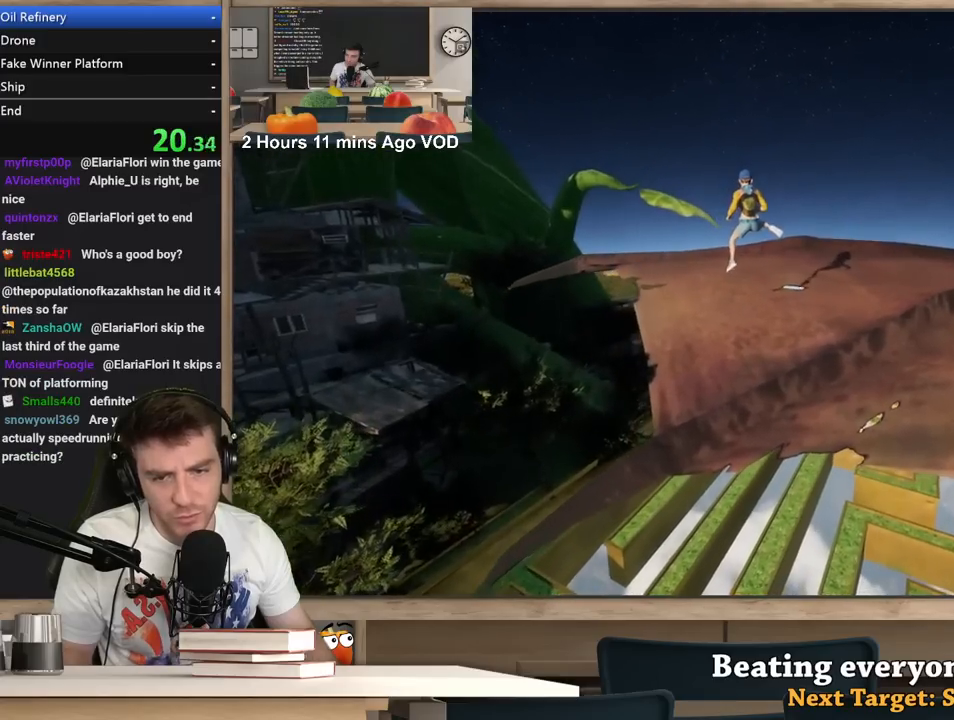
{"keys": ["a", "s"], "mouse": ["right"], "events": [[83, "a", "down"]]}
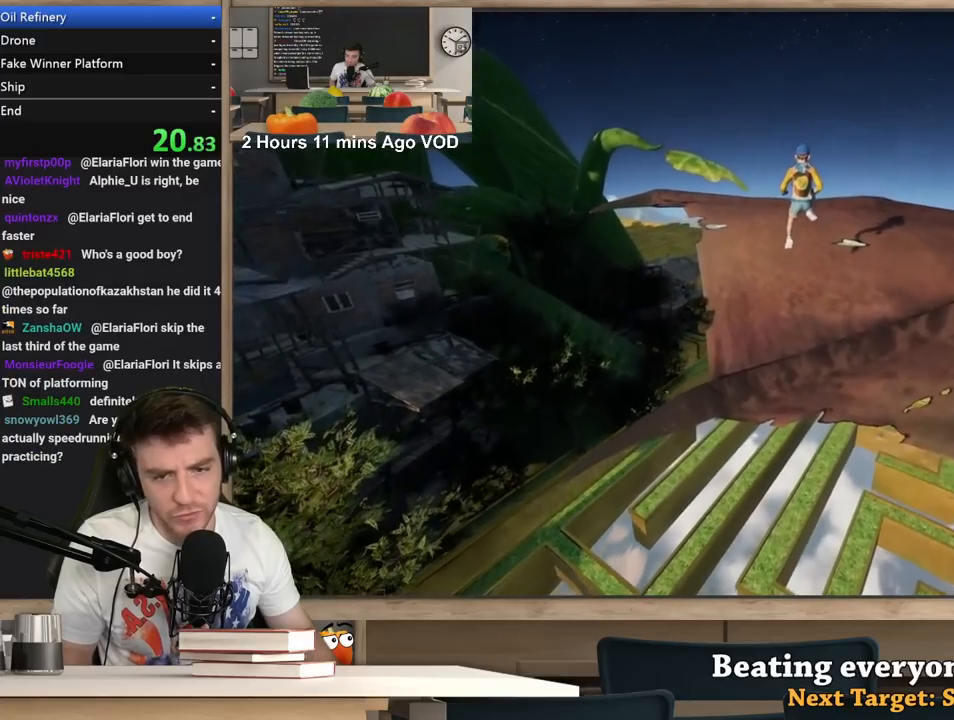
{"keys": ["a", "w"], "mouse": ["right"], "events": [[50, "s", "up"], [283, "w", "down"]]}
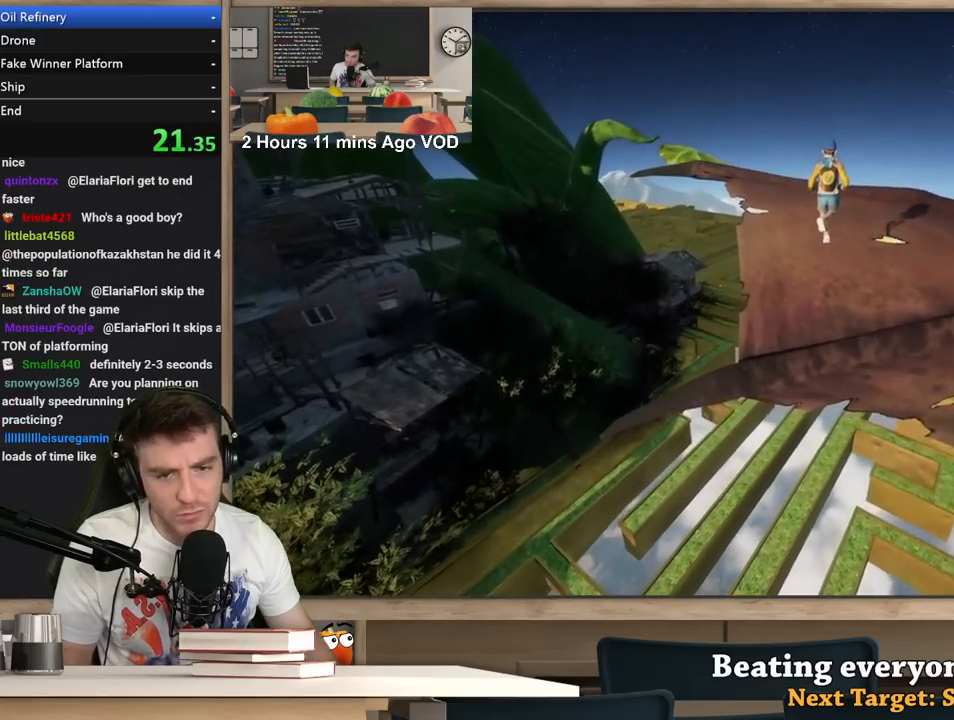
{"keys": ["a", "w"], "mouse": ["right"], "events": [[17, "w", "up"], [167, "w", "down"], [300, "w", "up"], [500, "w", "down"]]}
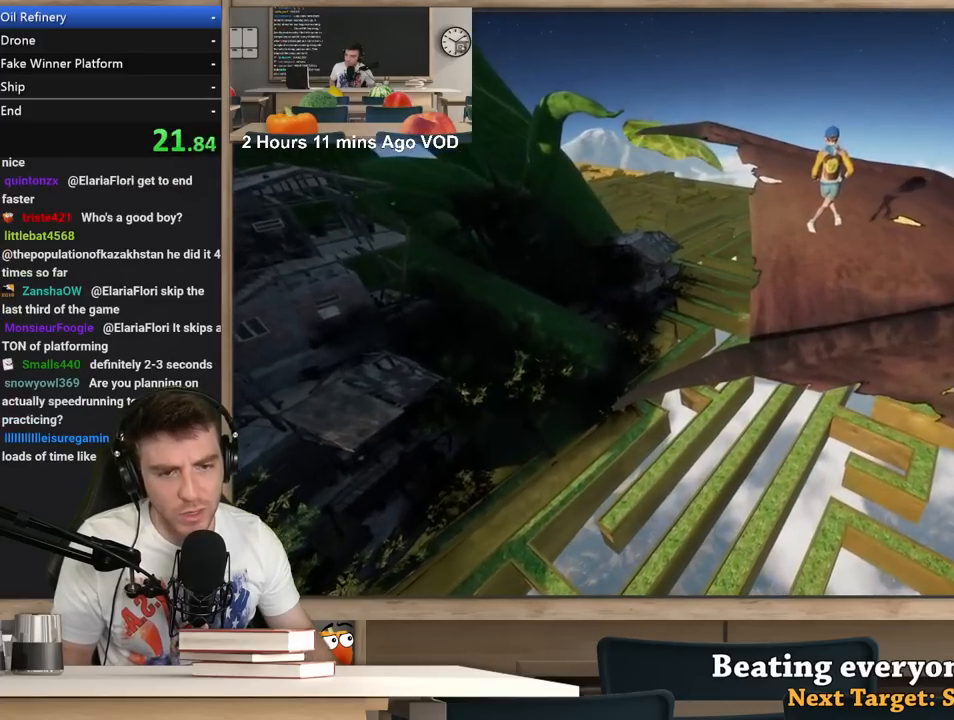
{"keys": ["a", "w"], "mouse": ["right"], "events": [[183, "w", "up"], [467, "w", "down"]]}
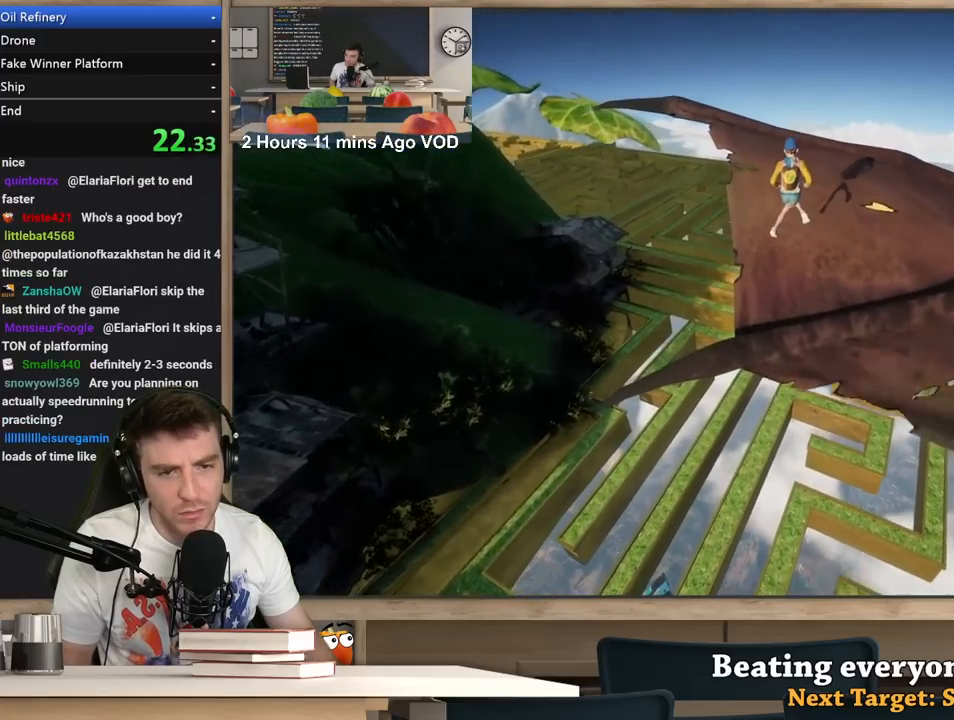
{"keys": ["a"], "mouse": ["right"], "events": [[100, "w", "up"], [333, "w", "down"], [483, "w", "up"]]}
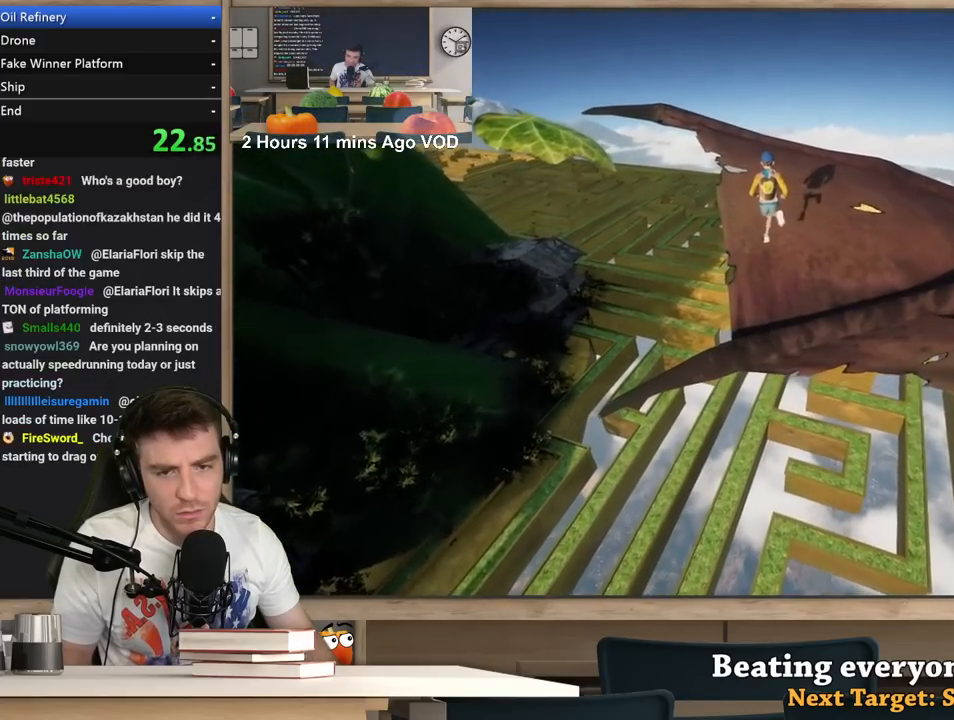
{"keys": ["a"], "mouse": ["right"], "events": [[217, "w", "down"], [300, "w", "up"]]}
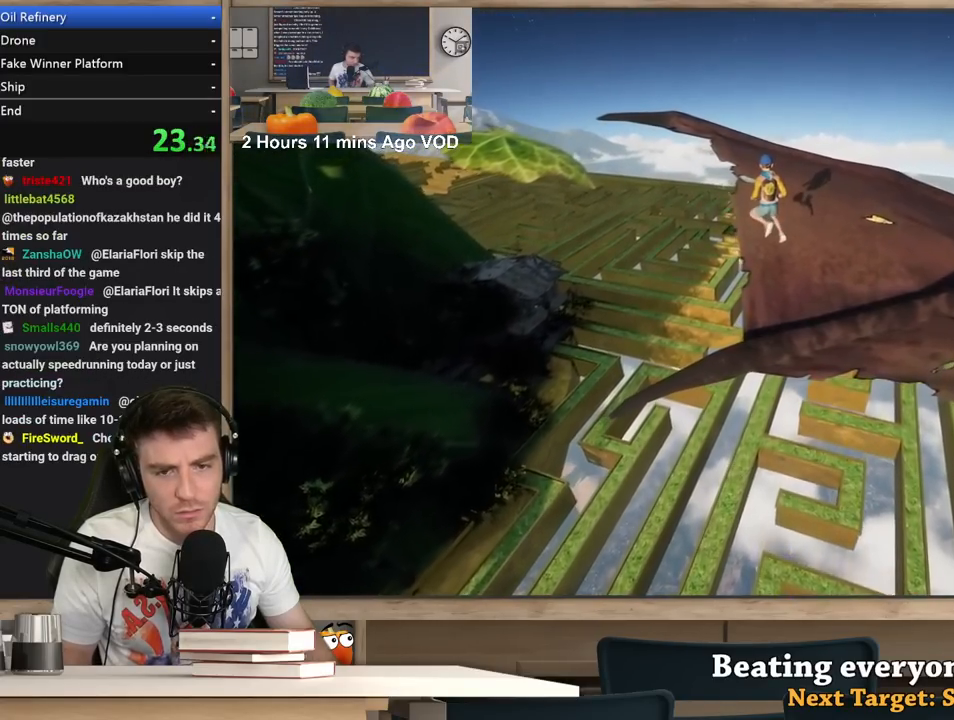
{"keys": ["a"], "mouse": ["right"], "events": []}